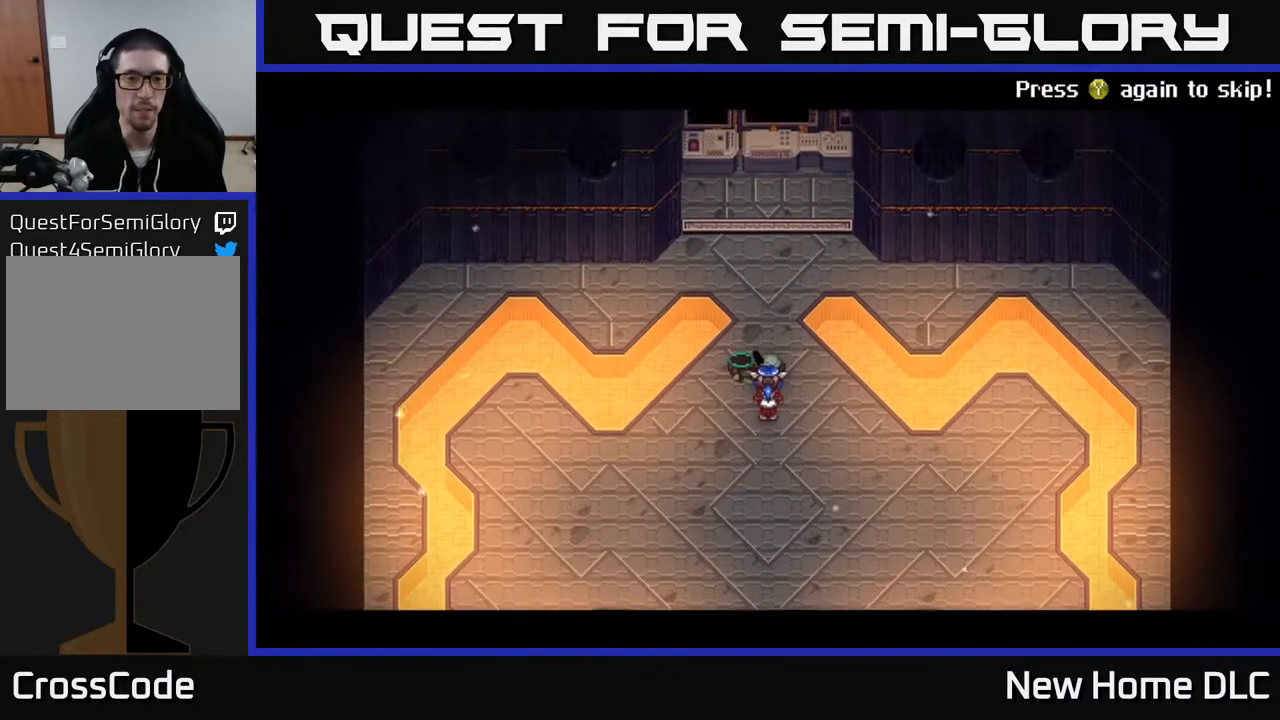
Gameplay with a controller (Xbox layout); each line is a JSON object with the inputs held at the frame after it. "events" lists button and stick changes between this image and that frame as [ms after this image, input, new state], when the widget could be followed in between.
{"buttons": [], "left_stick": "center", "right_stick": "center", "events": [[300, "Y", "down"], [400, "Y", "up"]]}
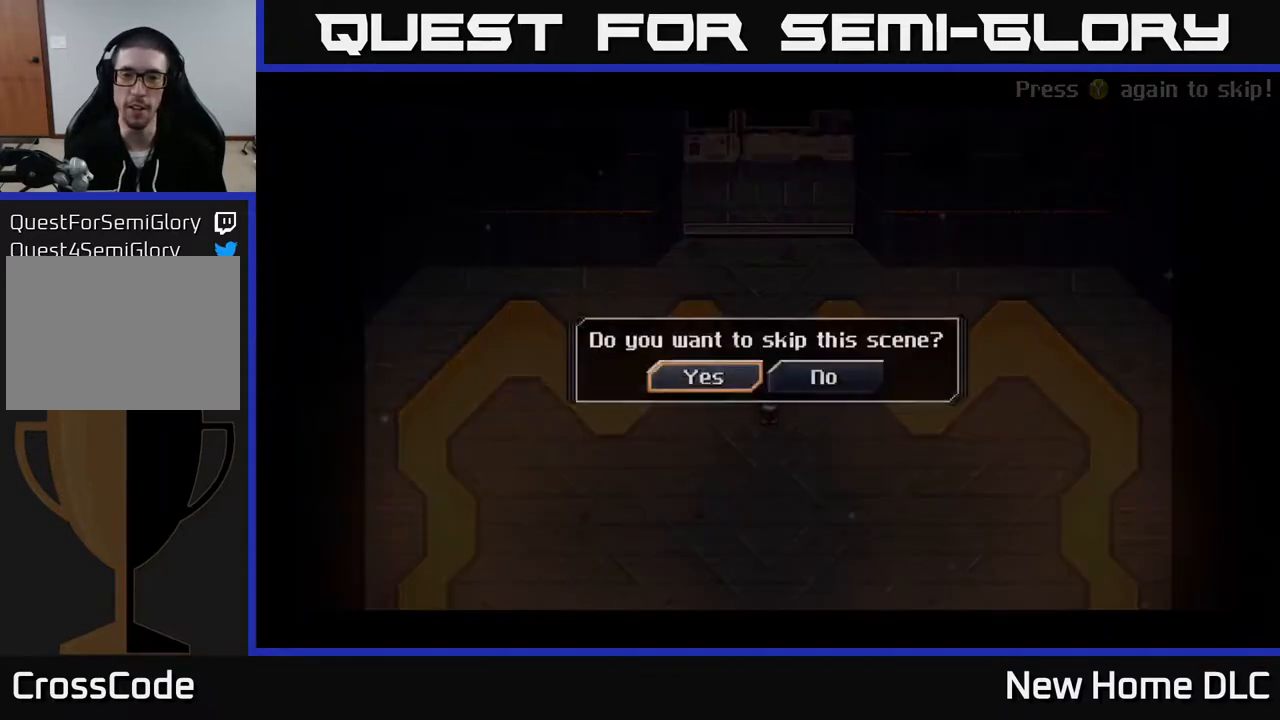
{"buttons": [], "left_stick": "center", "right_stick": "center", "events": [[233, "A", "down"], [317, "A", "up"], [433, "A", "down"], [483, "A", "up"]]}
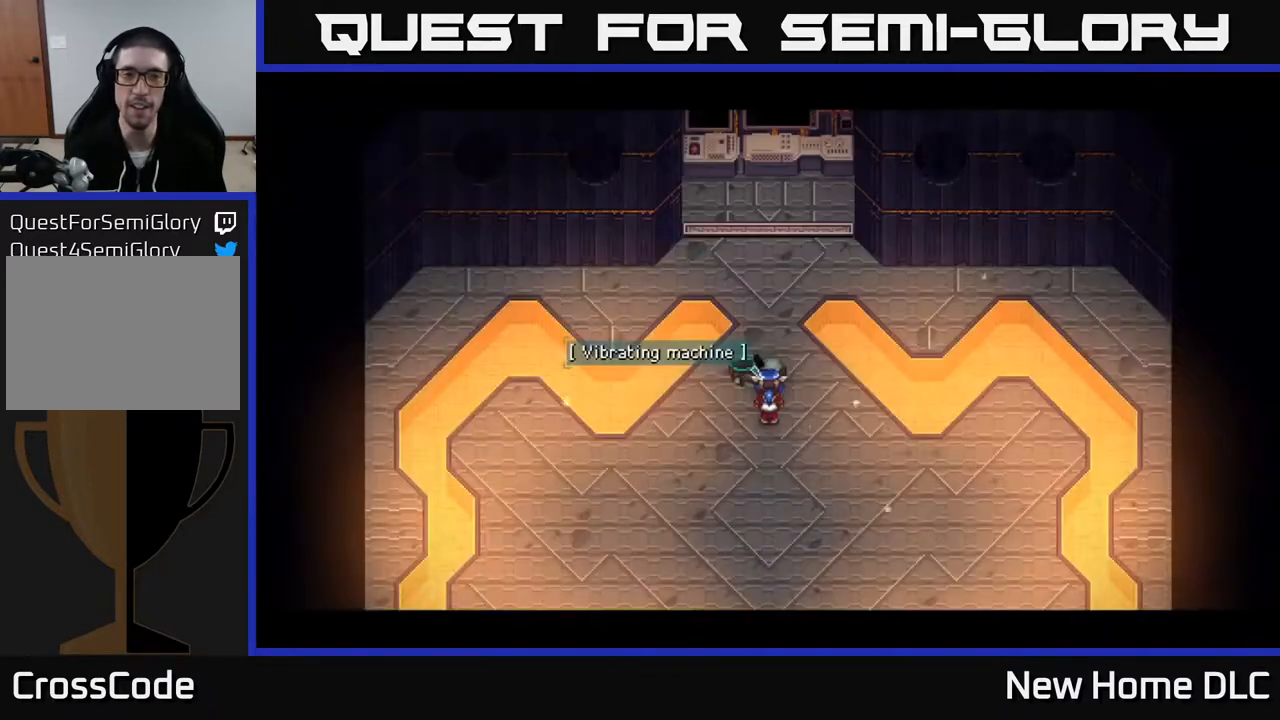
{"buttons": [], "left_stick": "down", "right_stick": "up", "events": [[200, "left_stick", "up-left"], [350, "left_stick", "down"], [383, "right_stick", "up"]]}
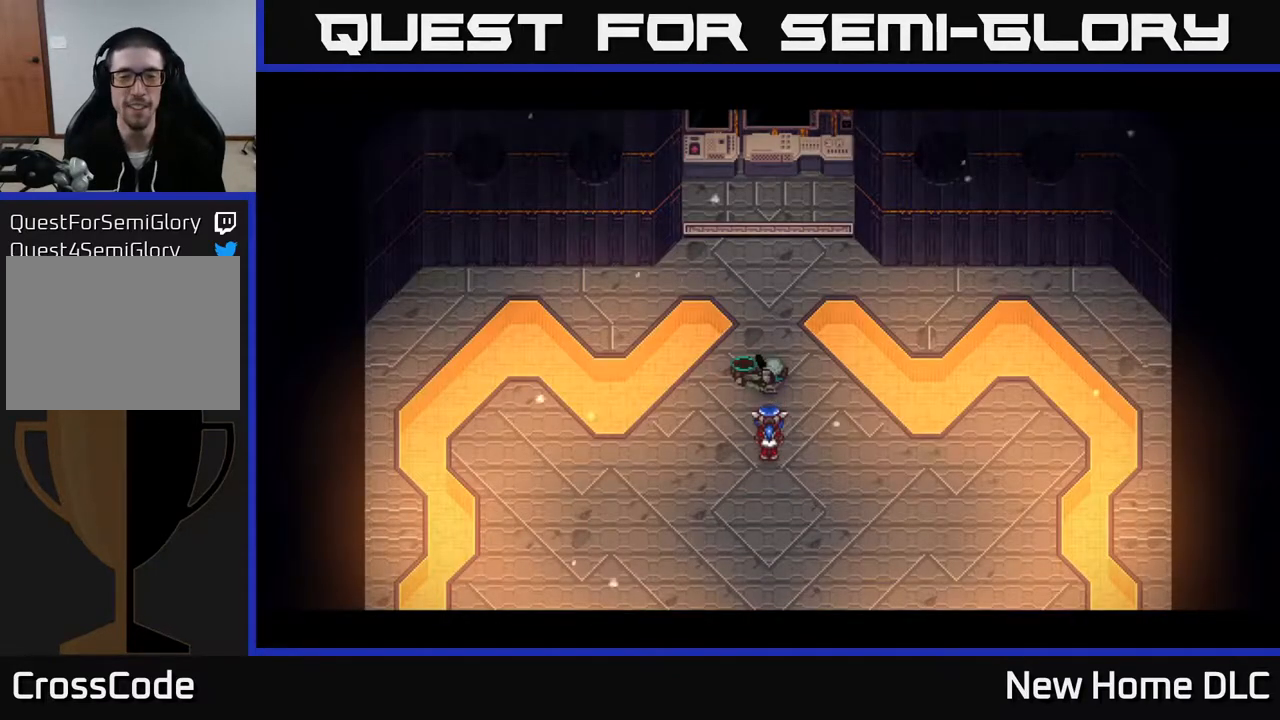
{"buttons": [], "left_stick": "center", "right_stick": "up", "events": [[350, "left_stick", "center"]]}
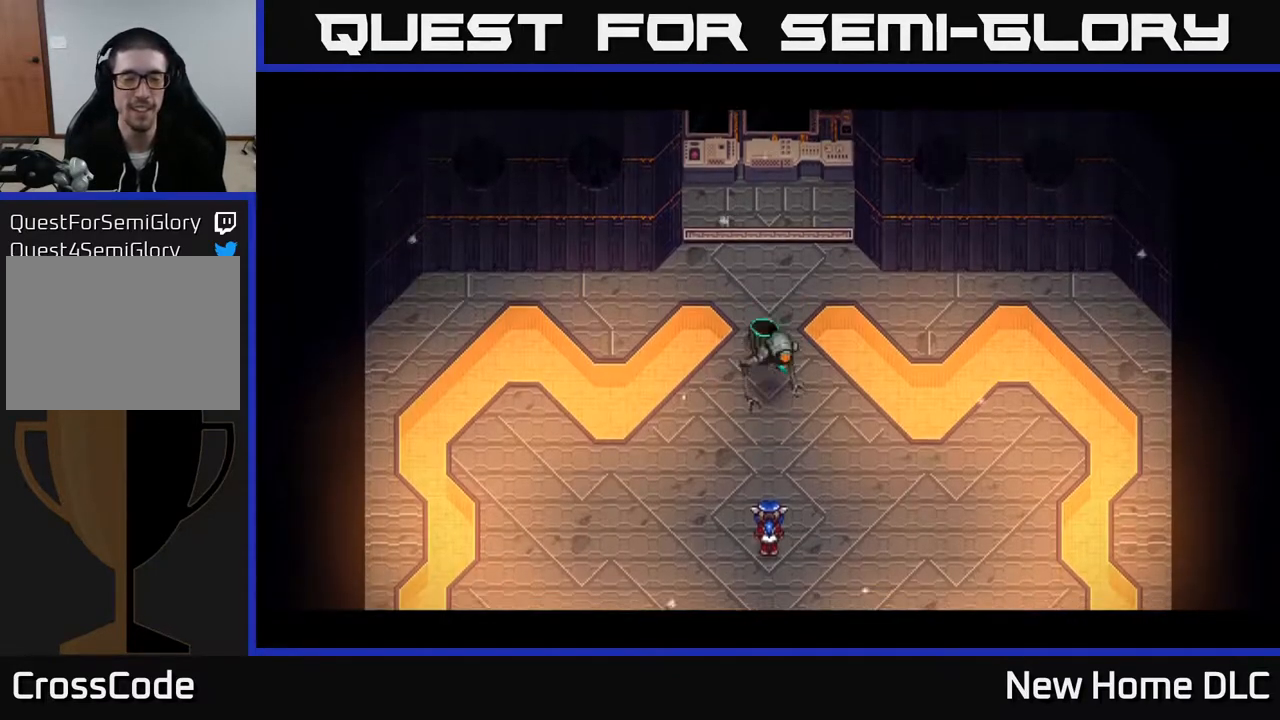
{"buttons": [], "left_stick": "down", "right_stick": "up", "events": [[217, "left_stick", "down"]]}
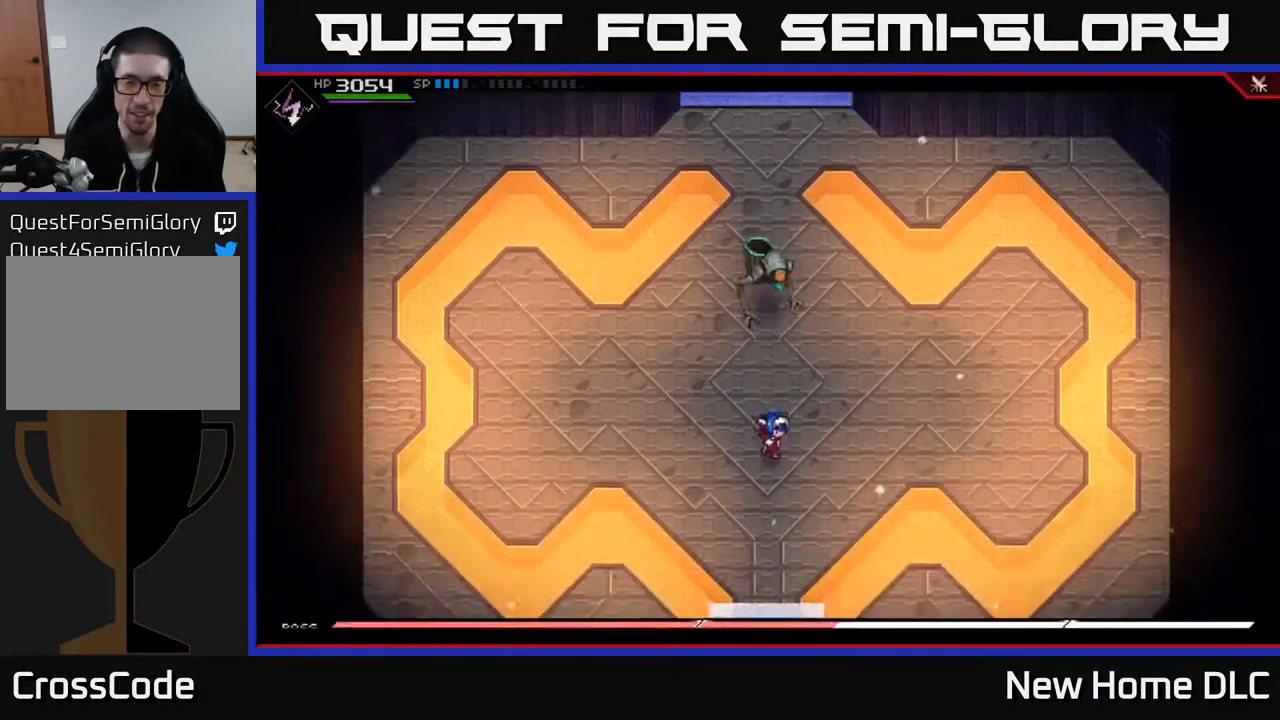
{"buttons": [], "left_stick": "down", "right_stick": "up", "events": [[50, "left_stick", "right"], [283, "left_stick", "down"]]}
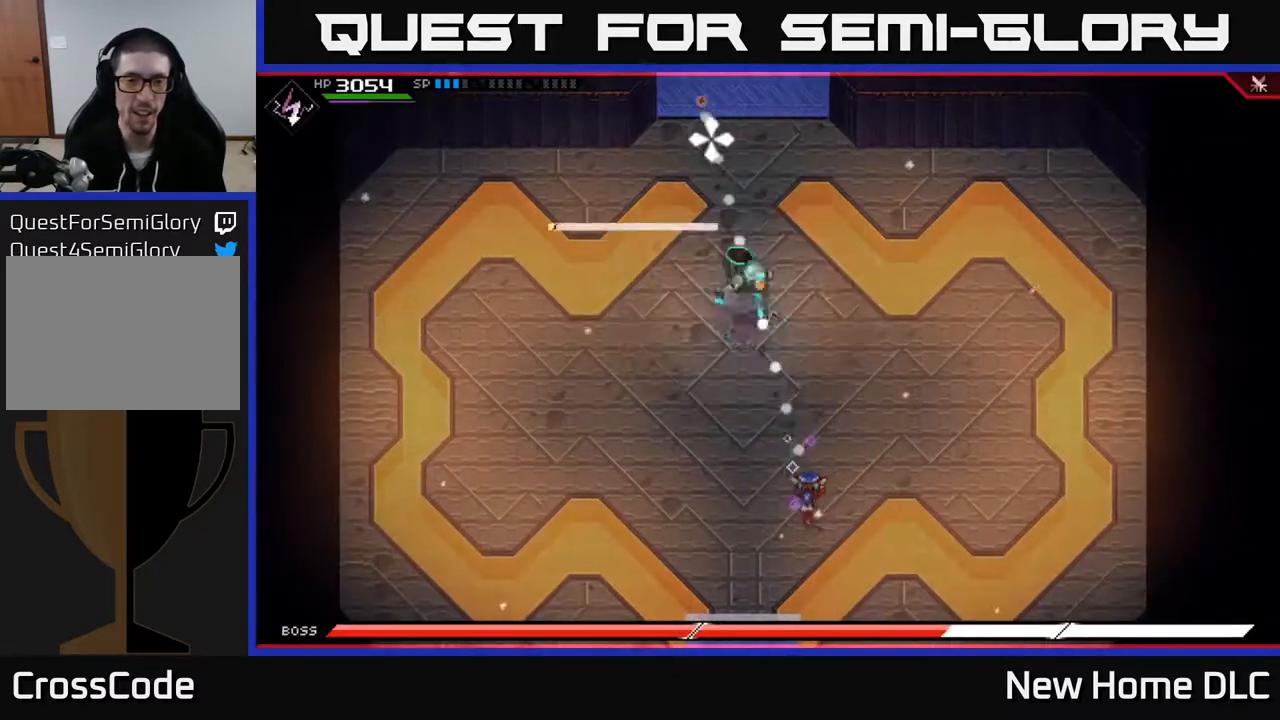
{"buttons": ["R2"], "left_stick": "center", "right_stick": "up", "events": [[33, "left_stick", "center"], [50, "R1", "down"], [150, "R1", "up"], [450, "R2", "down"]]}
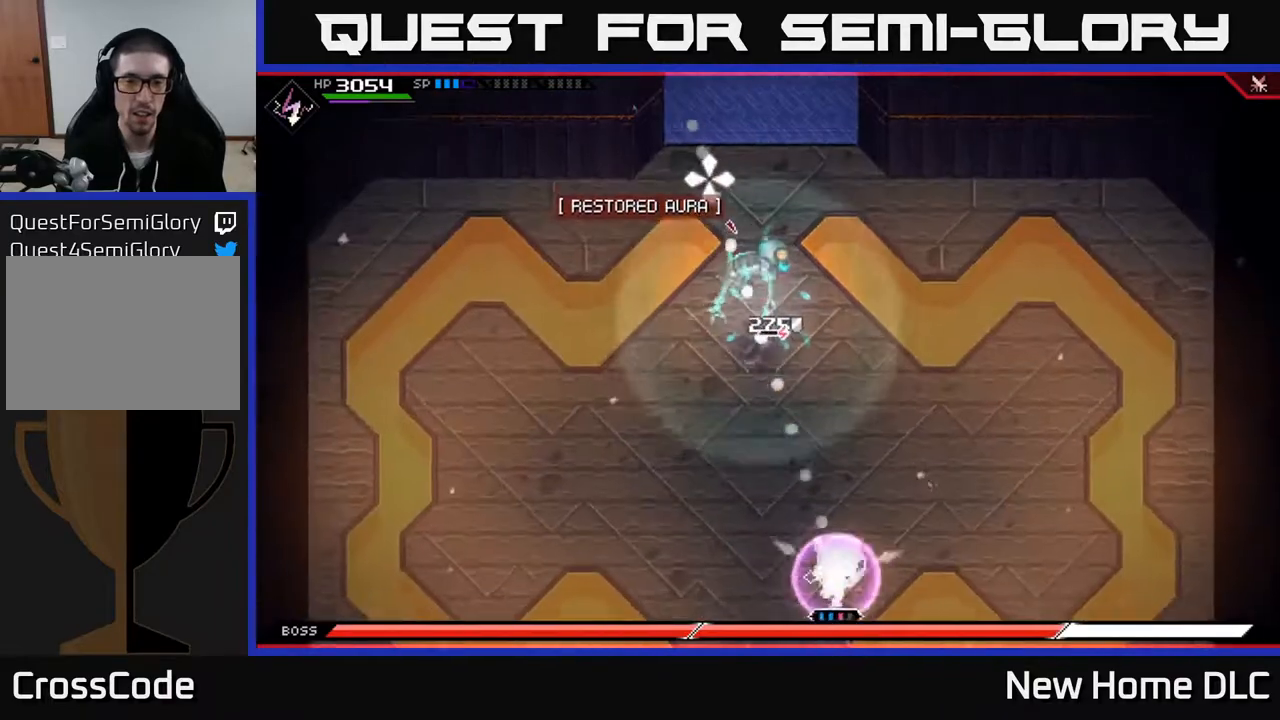
{"buttons": [], "left_stick": "center", "right_stick": "up", "events": [[33, "R2", "up"]]}
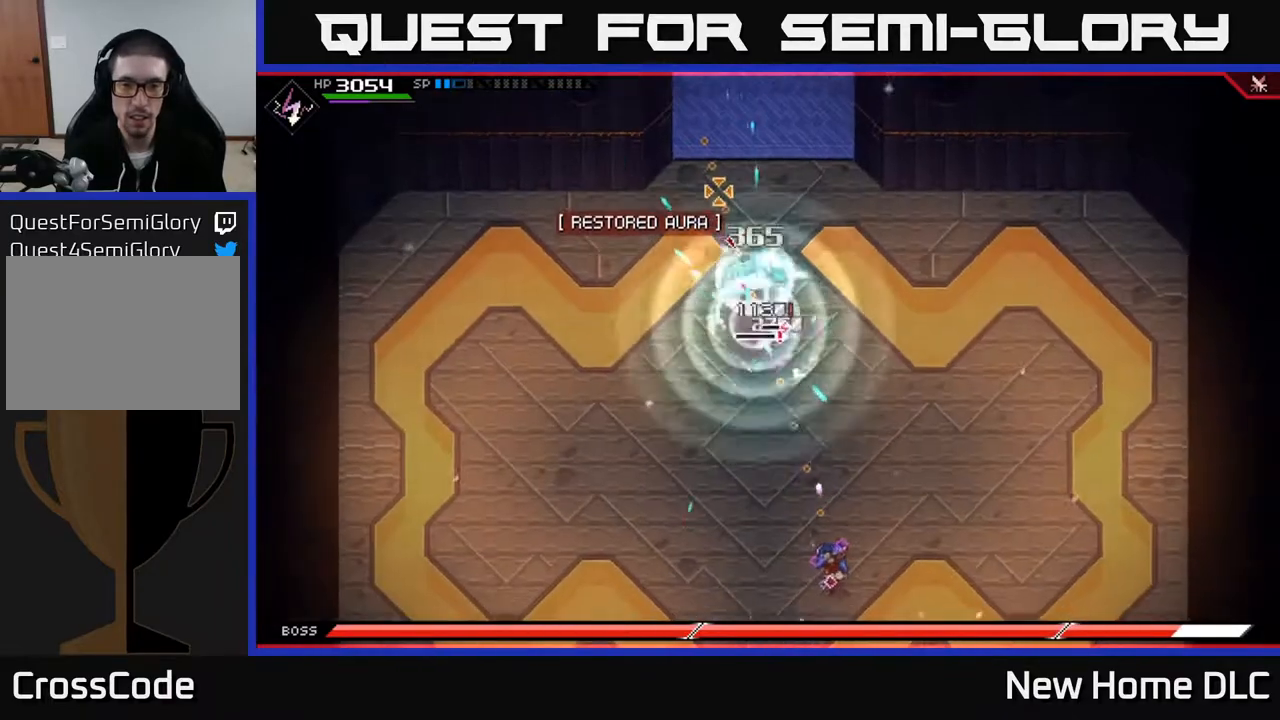
{"buttons": [], "left_stick": "center", "right_stick": "up", "events": [[83, "R2", "down"], [183, "R2", "up"]]}
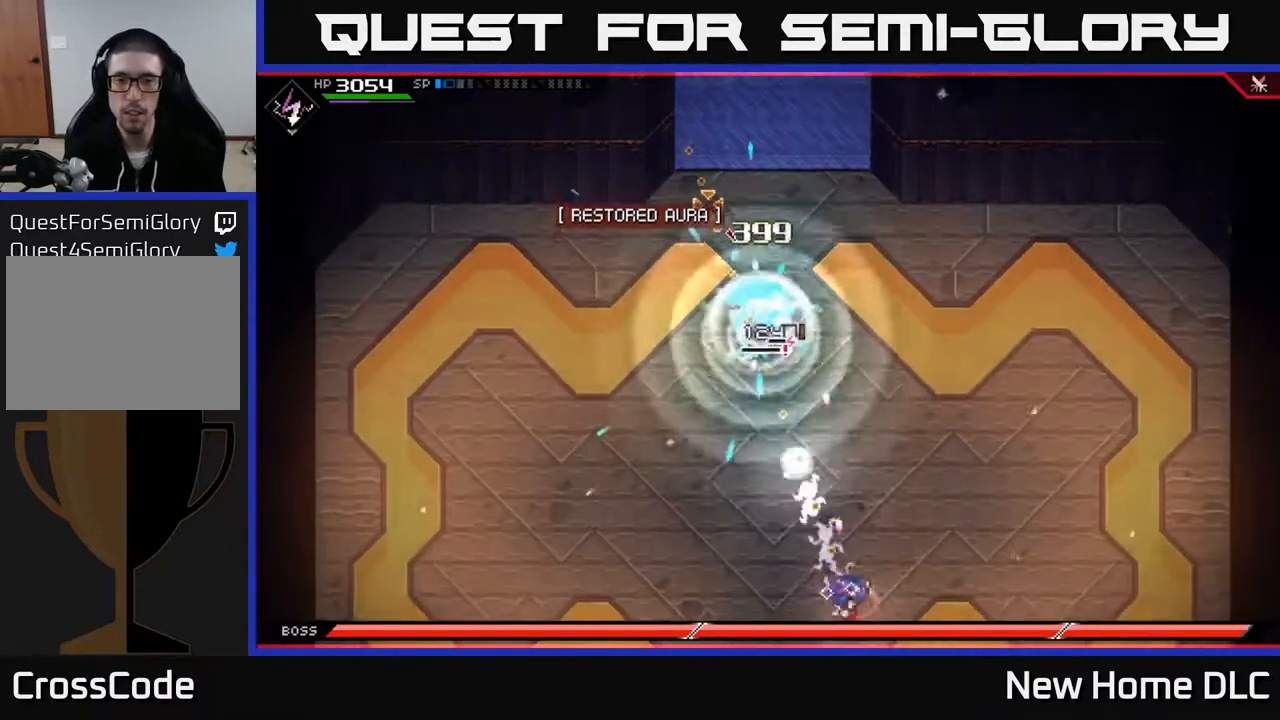
{"buttons": ["R1"], "left_stick": "center", "right_stick": "up", "events": [[500, "R1", "down"]]}
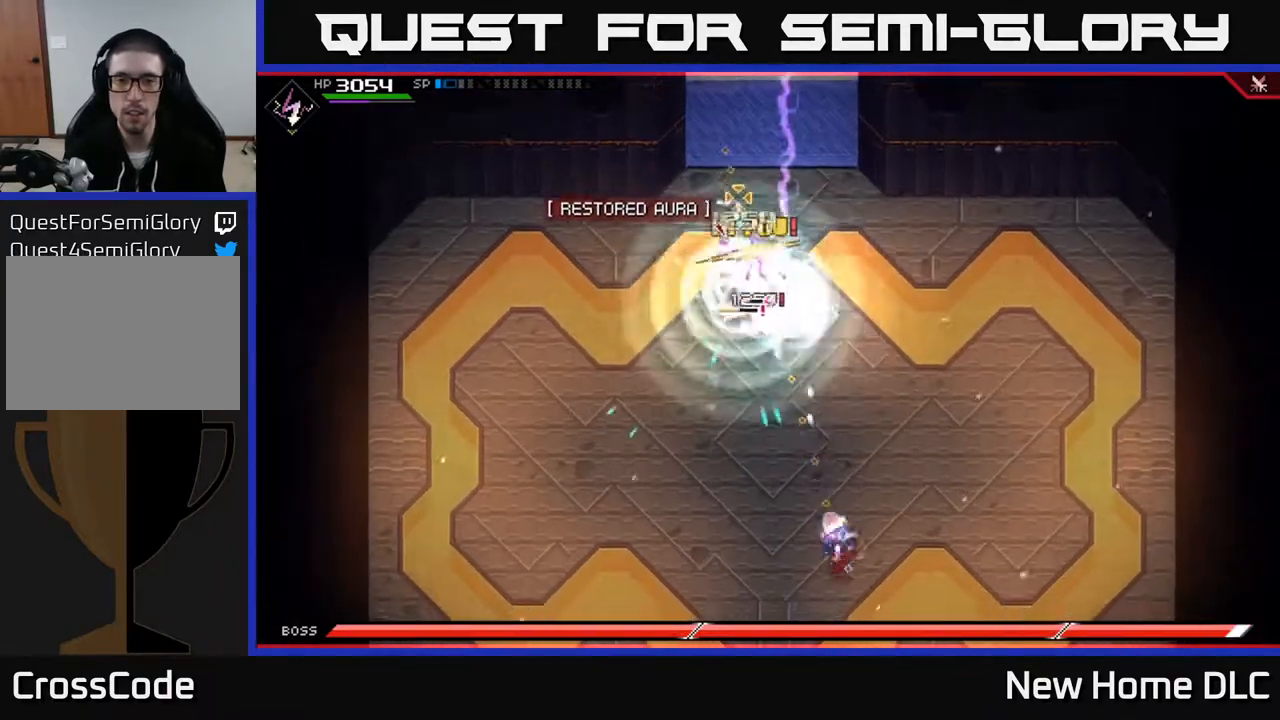
{"buttons": [], "left_stick": "down-left", "right_stick": "up", "events": [[100, "R1", "up"], [217, "left_stick", "down-left"]]}
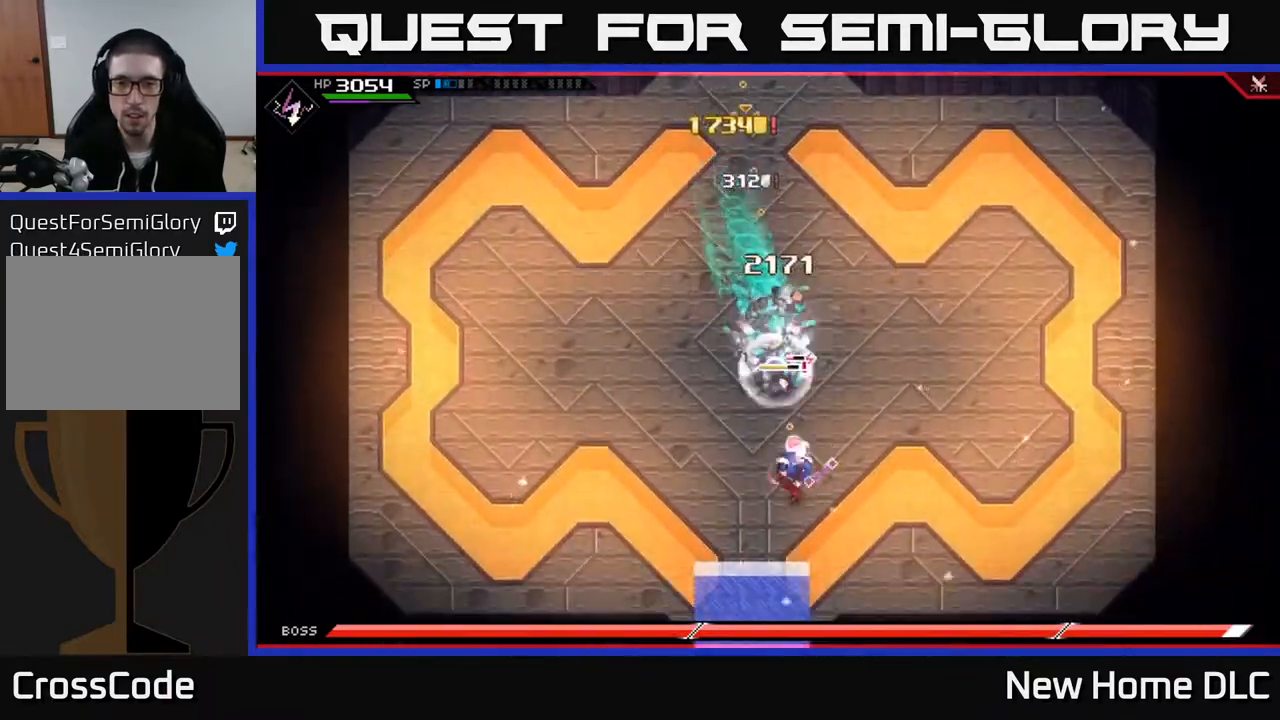
{"buttons": ["L1"], "left_stick": "up-left", "right_stick": "center", "events": [[17, "R1", "down"], [100, "R1", "up"], [183, "L1", "down"], [267, "left_stick", "left"], [317, "L1", "up"], [383, "L1", "down"], [383, "right_stick", "center"], [450, "left_stick", "up-left"]]}
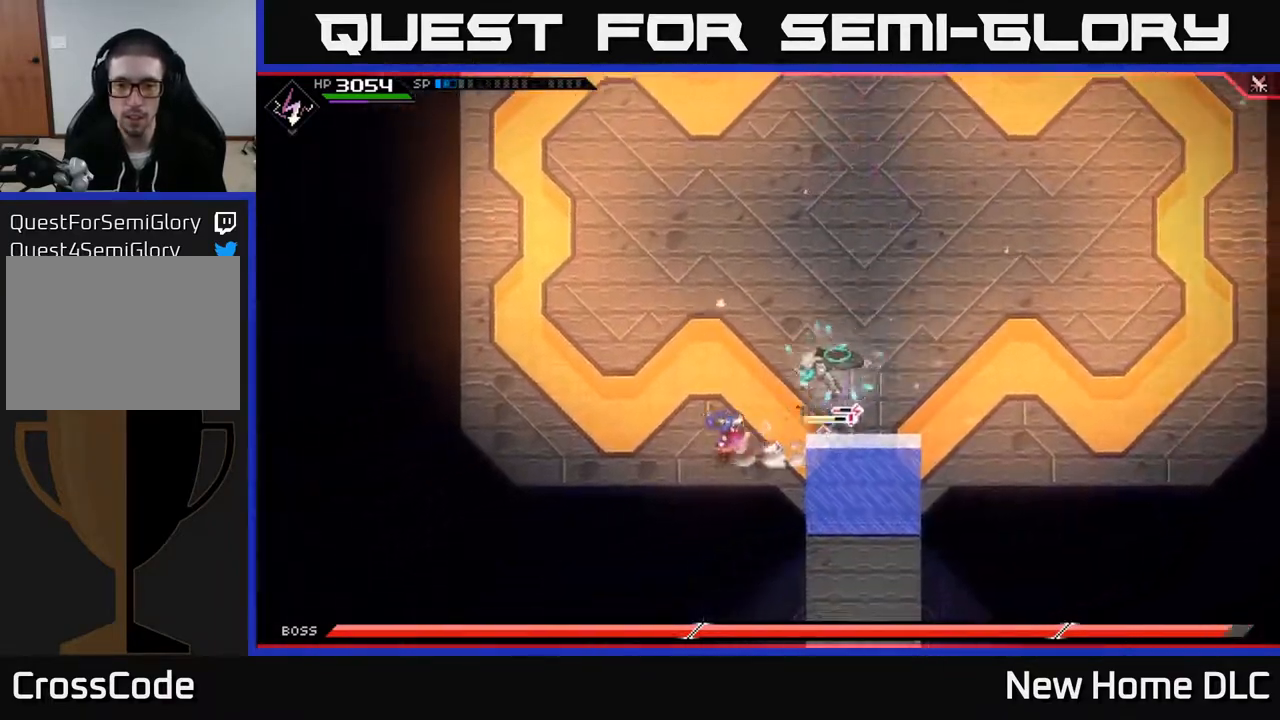
{"buttons": [], "left_stick": "up-left", "right_stick": "center", "events": [[33, "L1", "up"], [133, "L1", "down"], [250, "L1", "up"]]}
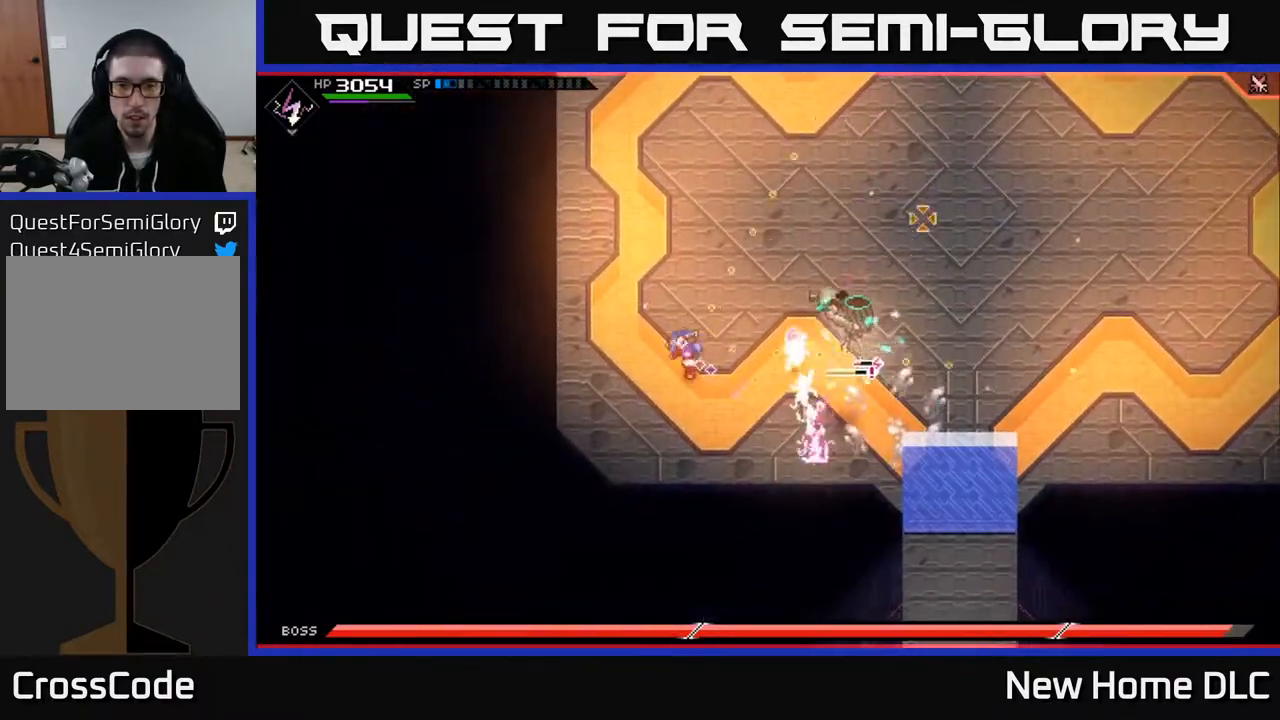
{"buttons": [], "left_stick": "up", "right_stick": "down-right", "events": [[50, "right_stick", "right"], [250, "L1", "down"], [317, "right_stick", "down-right"], [333, "left_stick", "up"], [467, "L1", "up"]]}
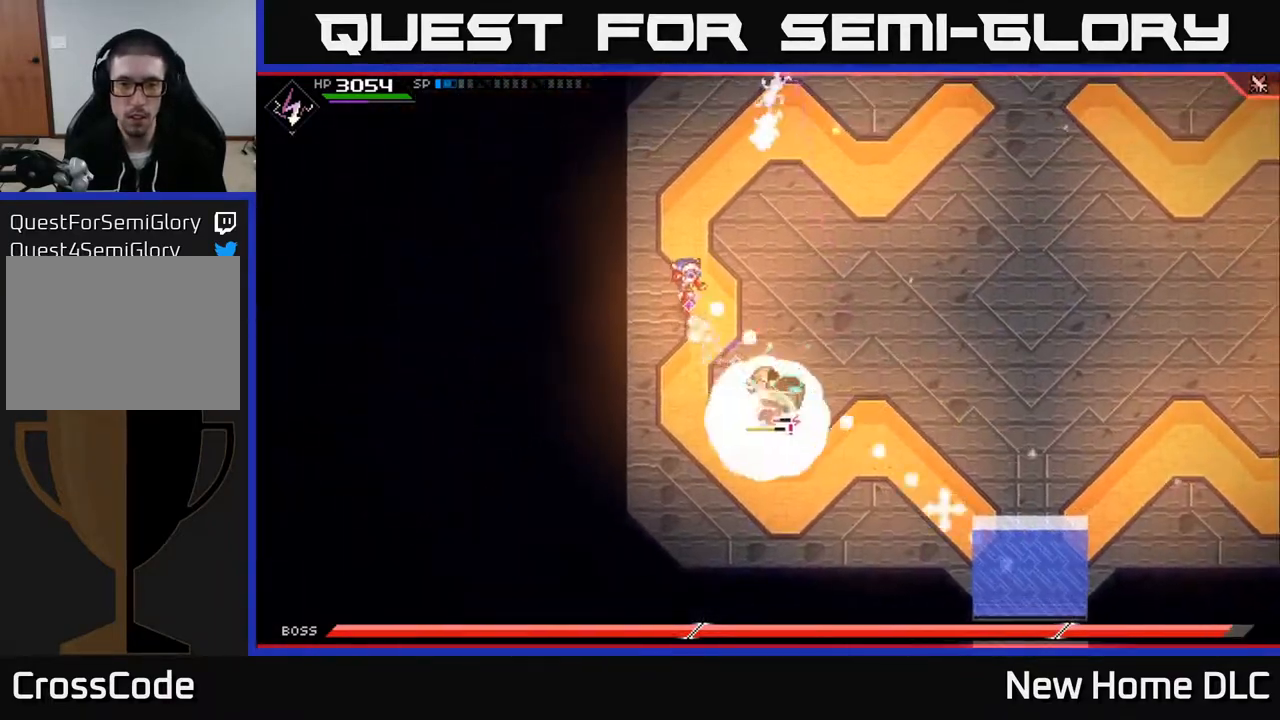
{"buttons": [], "left_stick": "center", "right_stick": "down-right", "events": [[283, "R1", "down"], [383, "R1", "up"], [433, "left_stick", "center"]]}
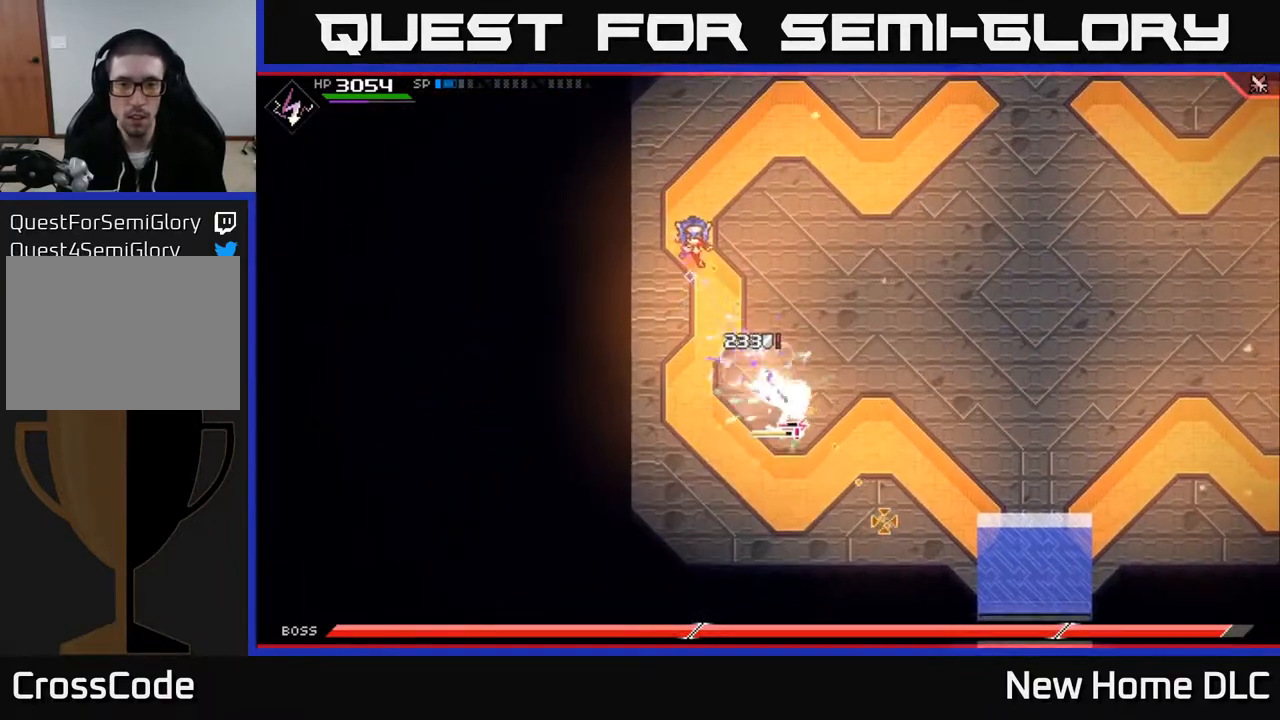
{"buttons": ["X"], "left_stick": "down-right", "right_stick": "center", "events": [[17, "left_stick", "down"], [100, "L1", "down"], [150, "right_stick", "center"], [233, "L1", "up"], [300, "L1", "down"], [300, "X", "down"], [367, "L1", "up"], [367, "left_stick", "down-right"], [400, "X", "up"], [467, "X", "down"]]}
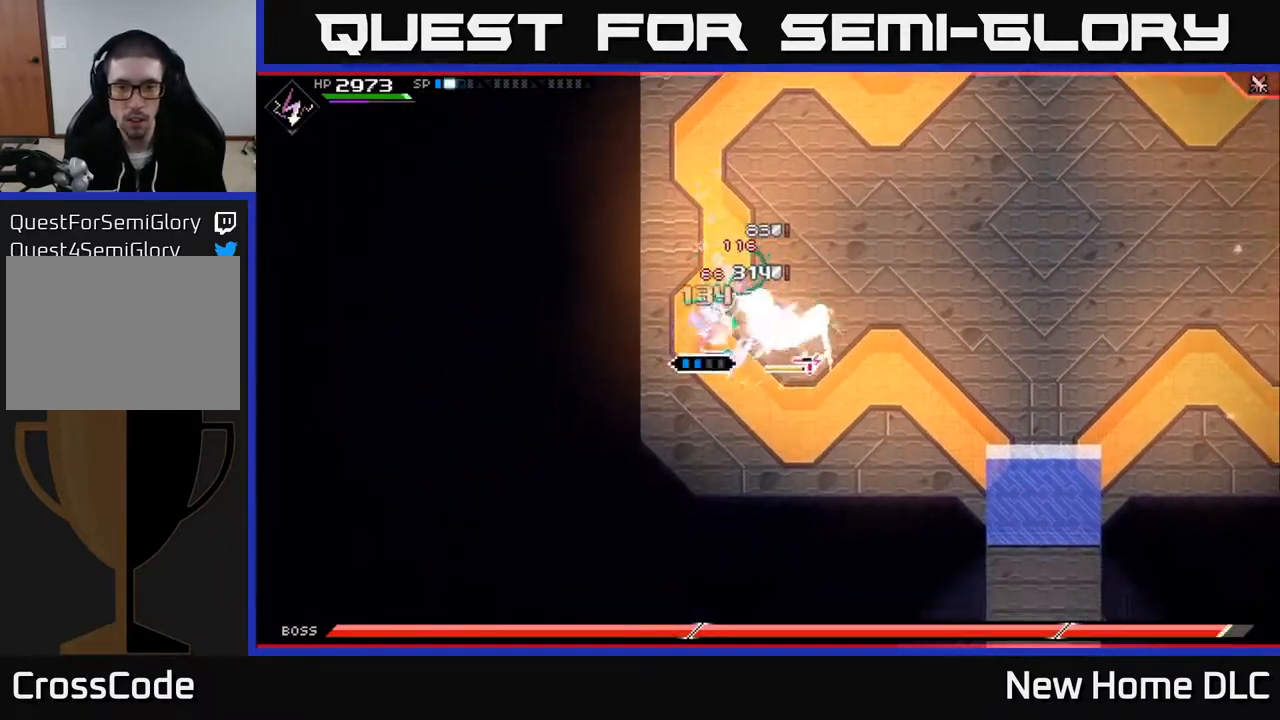
{"buttons": [], "left_stick": "right", "right_stick": "center", "events": [[50, "X", "up"], [117, "X", "down"], [133, "left_stick", "right"], [217, "X", "up"], [283, "X", "down"], [383, "X", "up"], [433, "L1", "down"], [500, "L1", "up"]]}
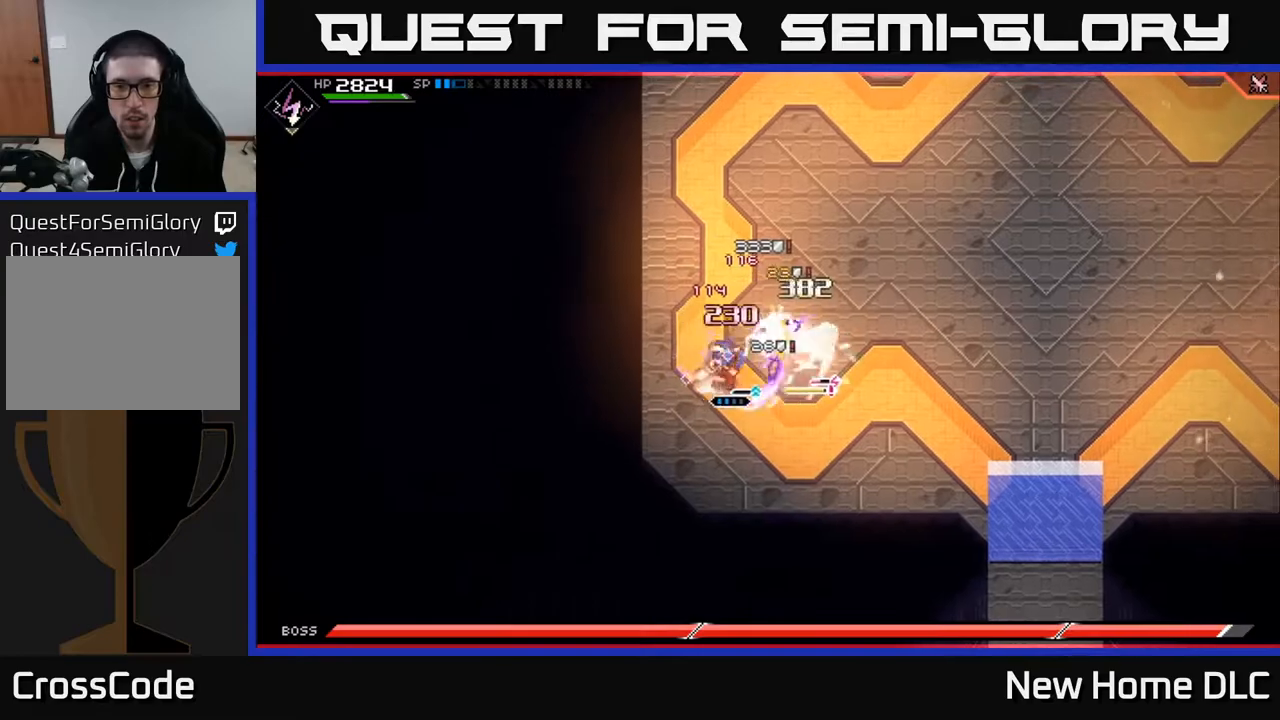
{"buttons": [], "left_stick": "right", "right_stick": "right", "events": [[483, "right_stick", "right"]]}
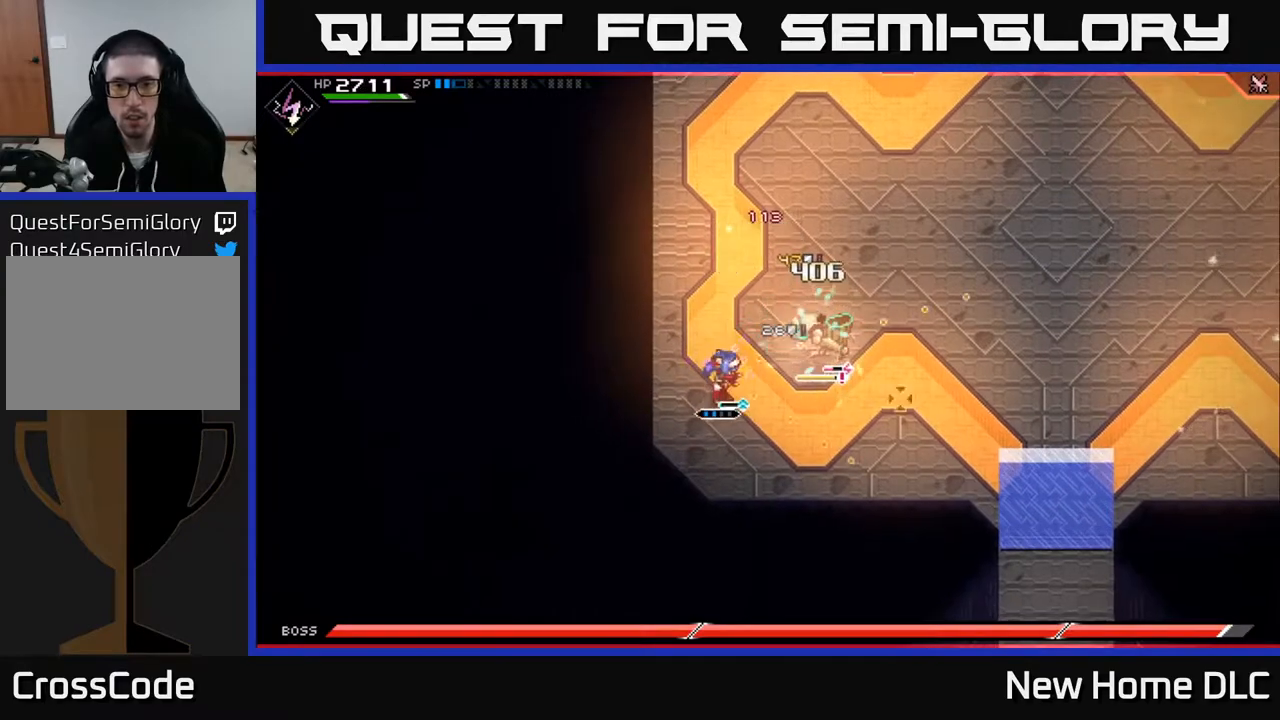
{"buttons": [], "left_stick": "right", "right_stick": "center", "events": [[183, "right_stick", "center"], [233, "Y", "down"], [250, "X", "down"], [317, "X", "up"], [317, "Y", "up"]]}
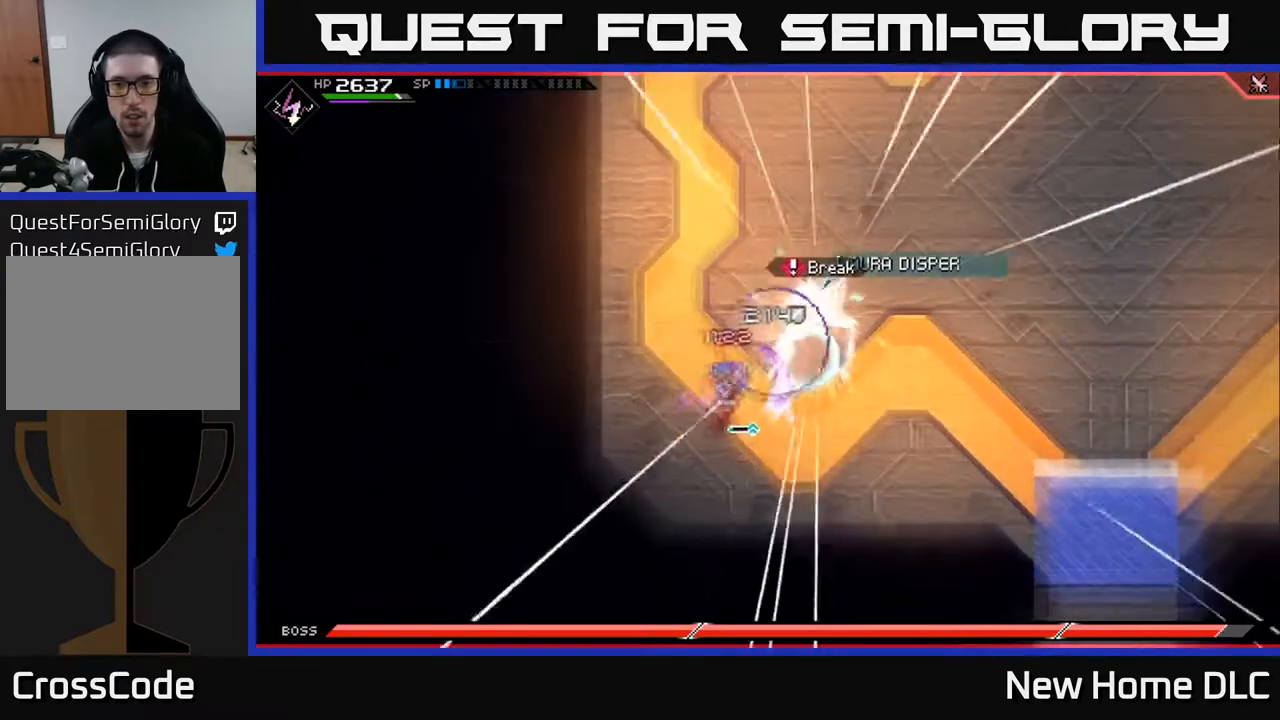
{"buttons": ["X"], "left_stick": "up-right", "right_stick": "center", "events": [[17, "left_stick", "up-right"], [117, "left_stick", "center"], [300, "left_stick", "right"], [367, "left_stick", "up-right"], [417, "X", "down"]]}
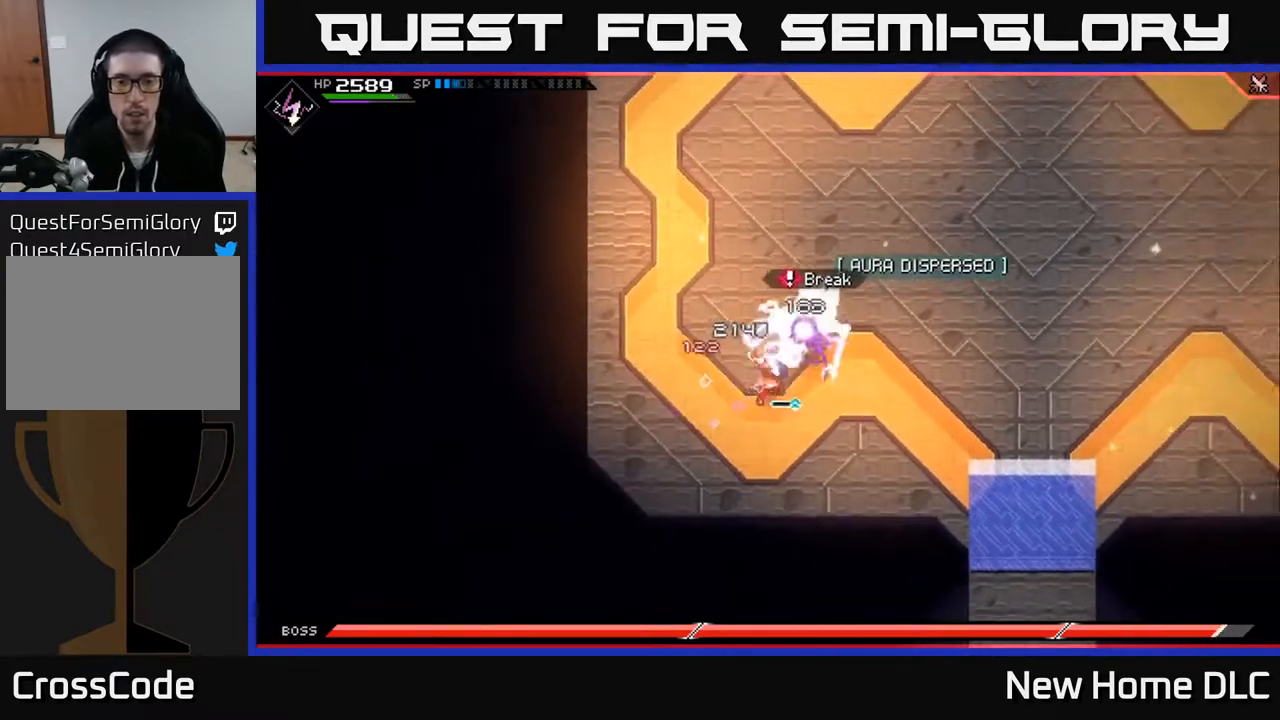
{"buttons": ["X", "R2"], "left_stick": "up-right", "right_stick": "center", "events": [[33, "X", "up"], [100, "X", "down"], [183, "X", "up"], [250, "X", "down"], [333, "X", "up"], [467, "X", "down"], [500, "R2", "down"]]}
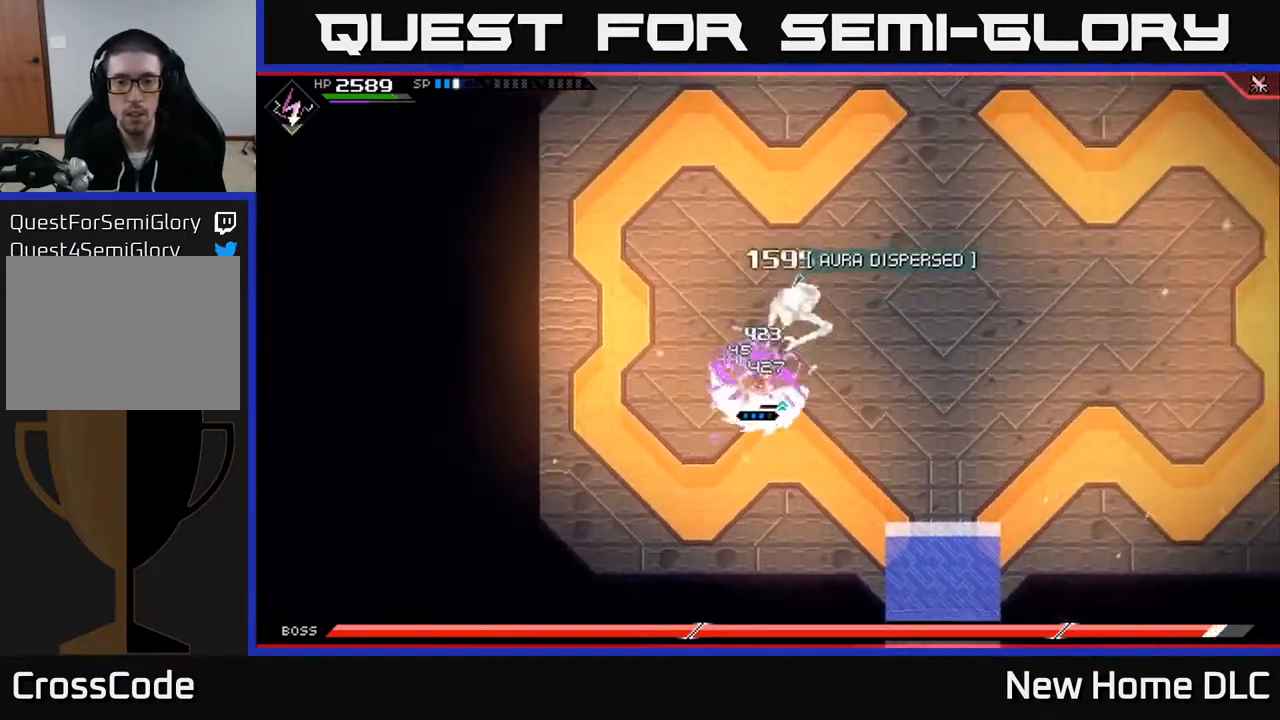
{"buttons": ["X", "R2"], "left_stick": "up-right", "right_stick": "center", "events": [[67, "left_stick", "center"], [283, "left_stick", "up-right"]]}
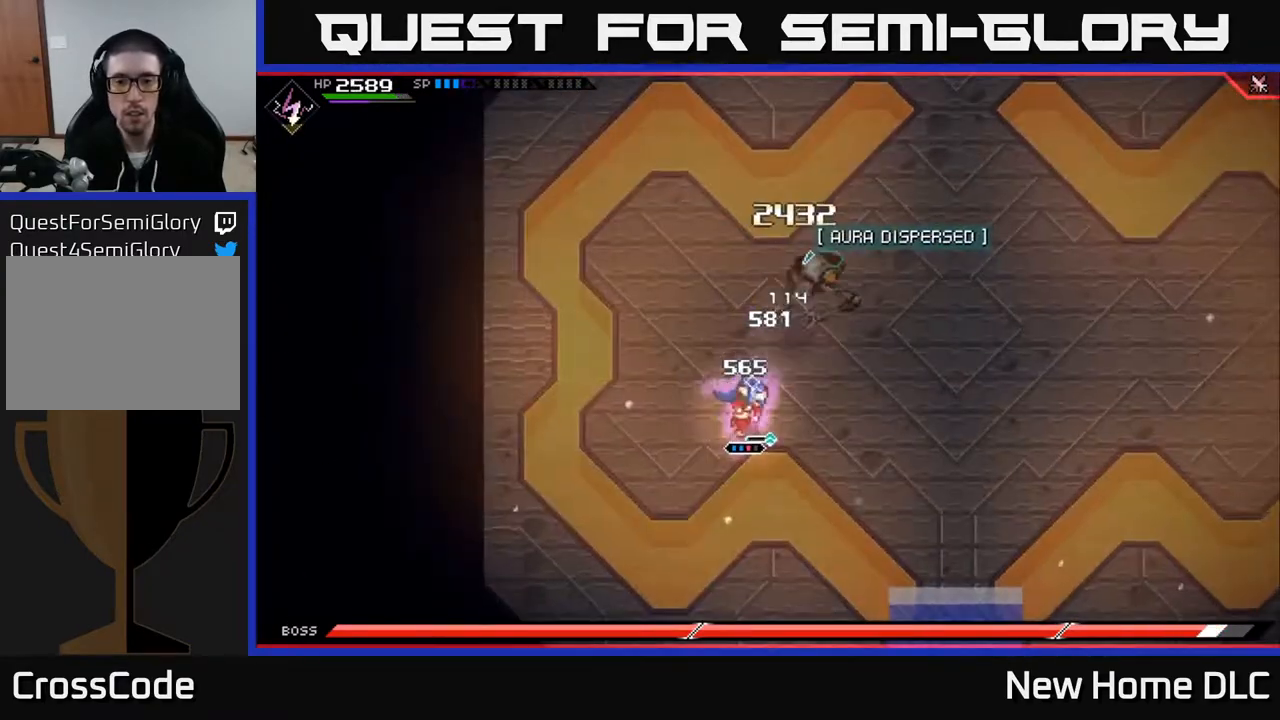
{"buttons": [], "left_stick": "up-right", "right_stick": "center", "events": [[233, "R2", "up"], [233, "X", "up"]]}
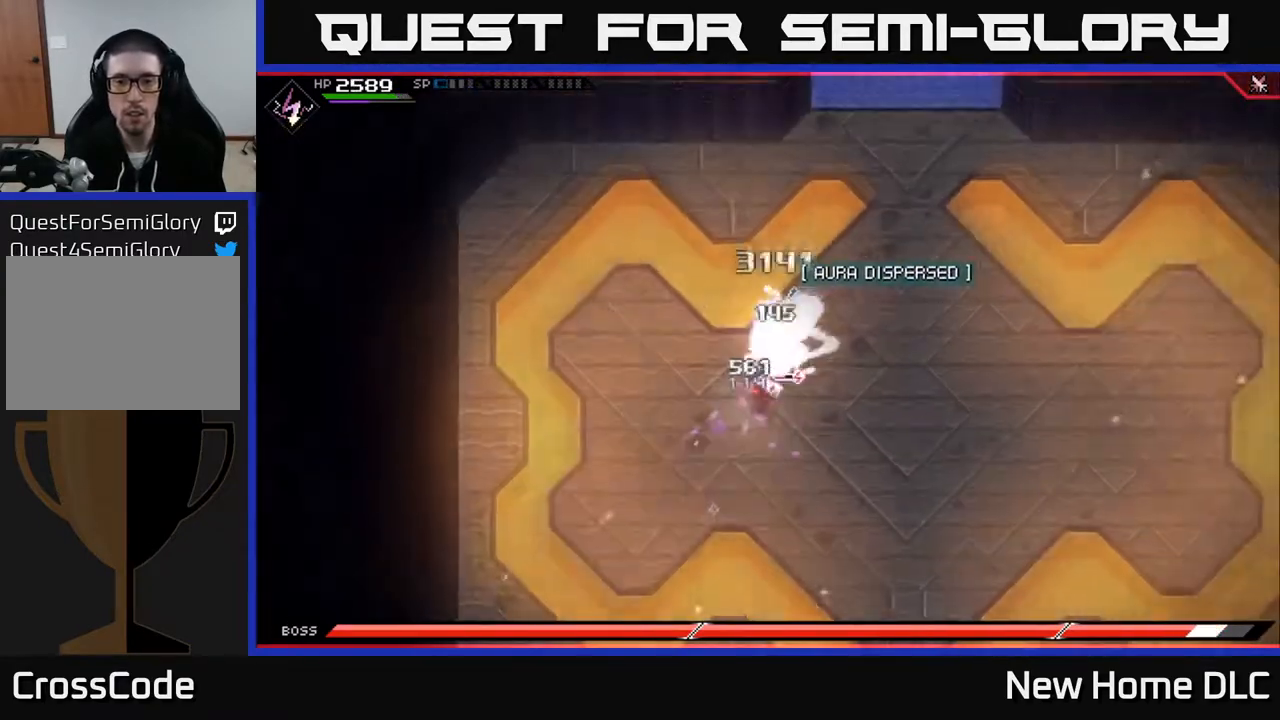
{"buttons": [], "left_stick": "center", "right_stick": "center", "events": [[17, "left_stick", "center"]]}
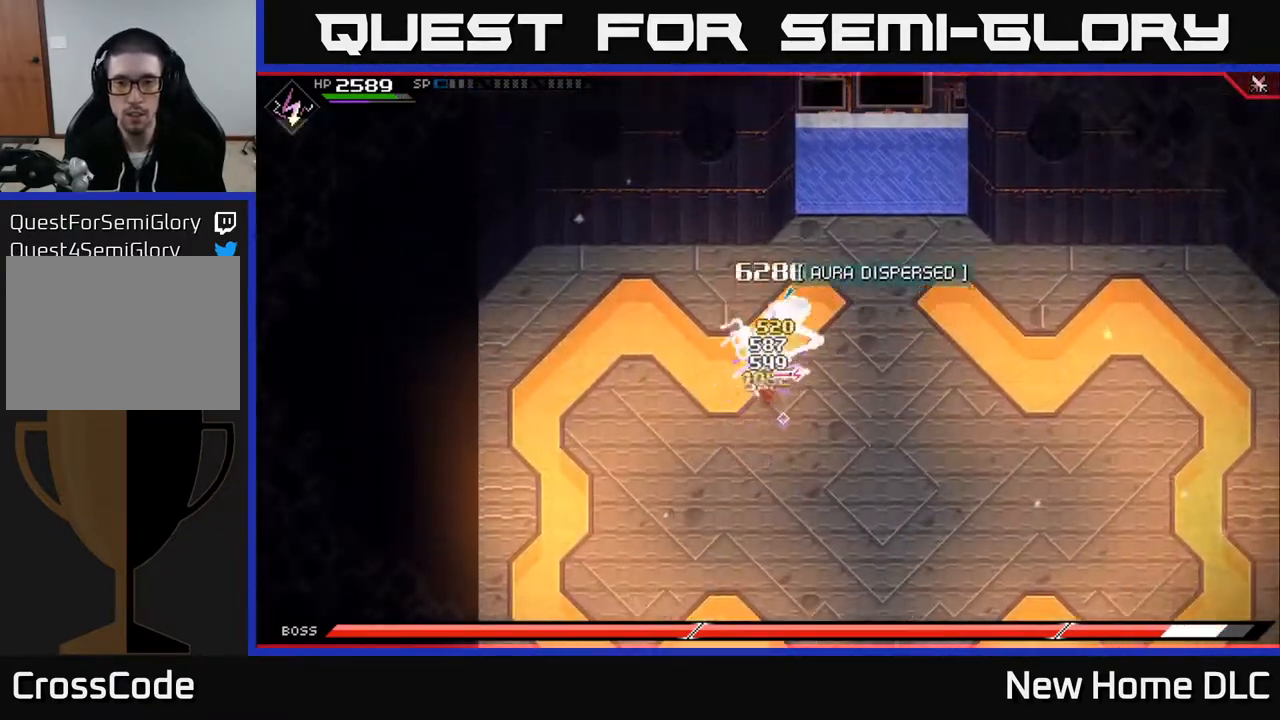
{"buttons": [], "left_stick": "center", "right_stick": "center", "events": []}
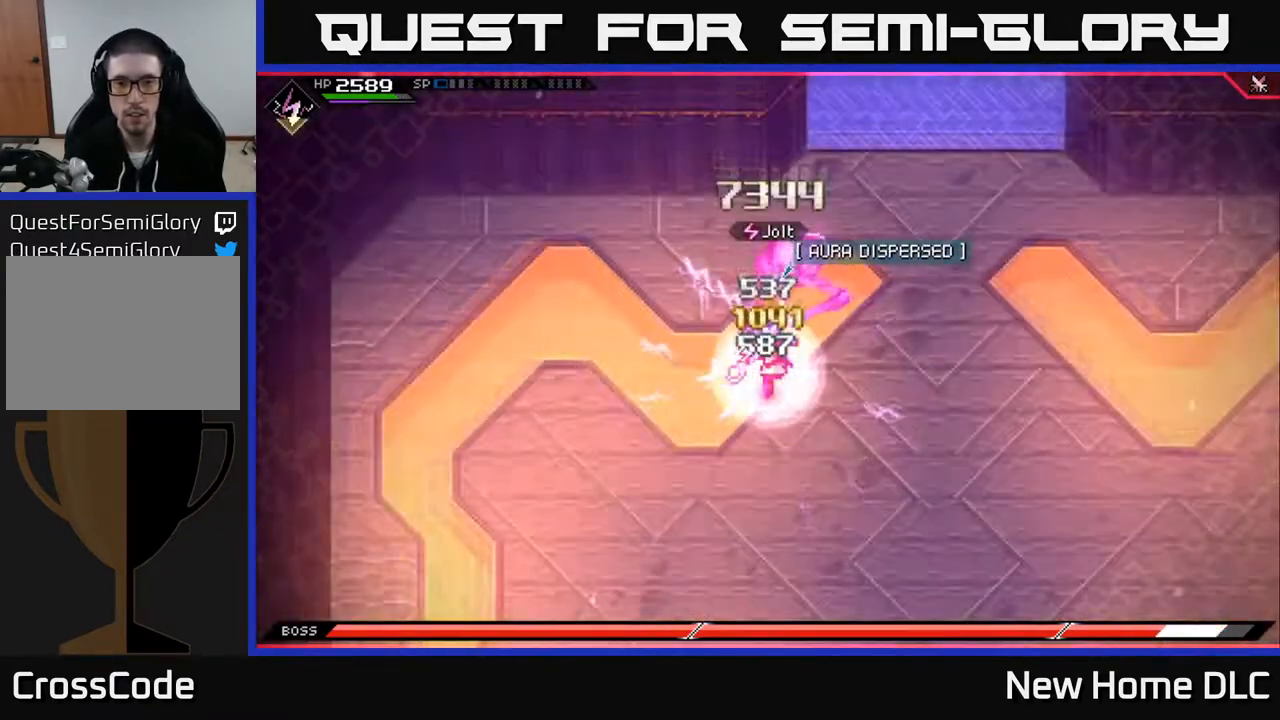
{"buttons": [], "left_stick": "center", "right_stick": "center", "events": []}
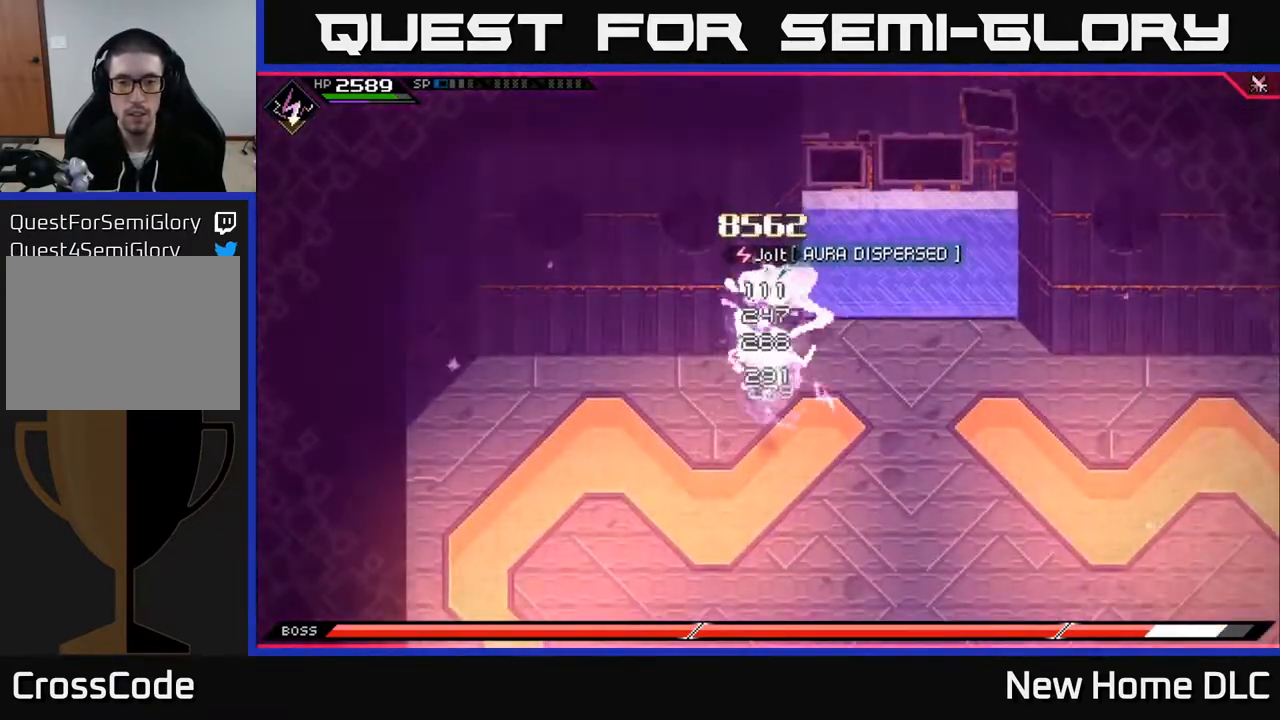
{"buttons": [], "left_stick": "center", "right_stick": "center", "events": []}
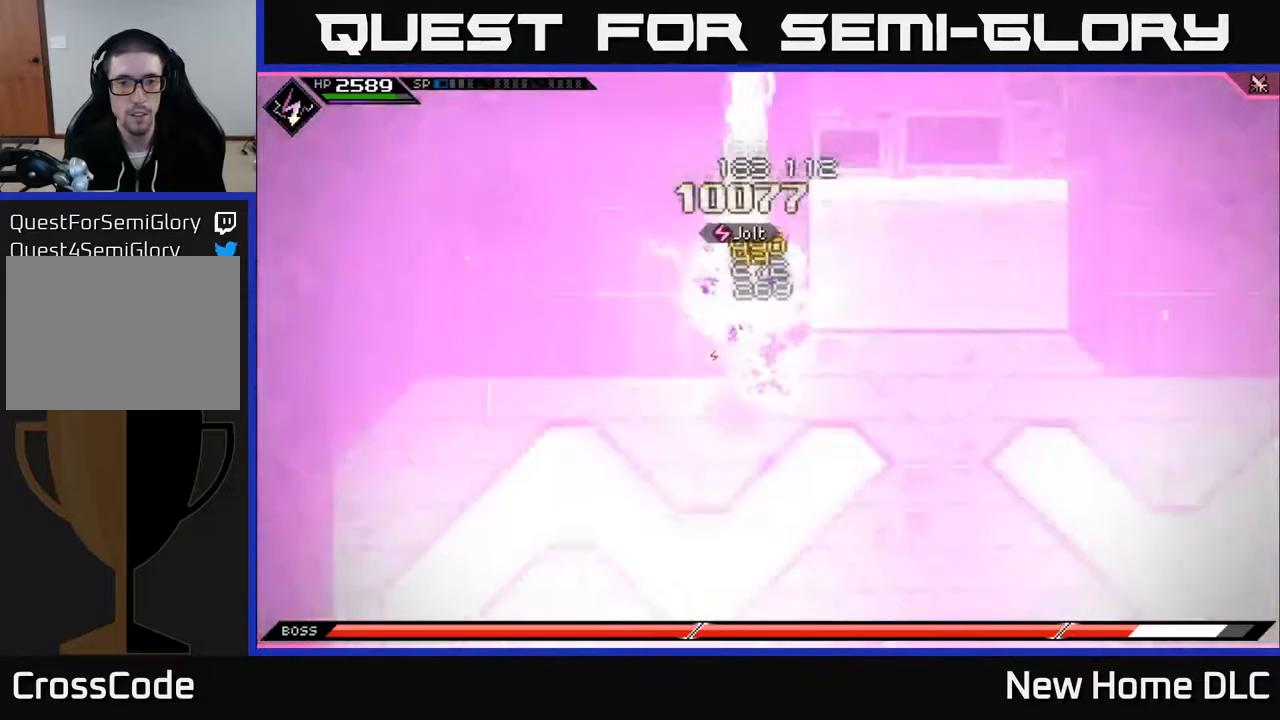
{"buttons": [], "left_stick": "center", "right_stick": "center", "events": []}
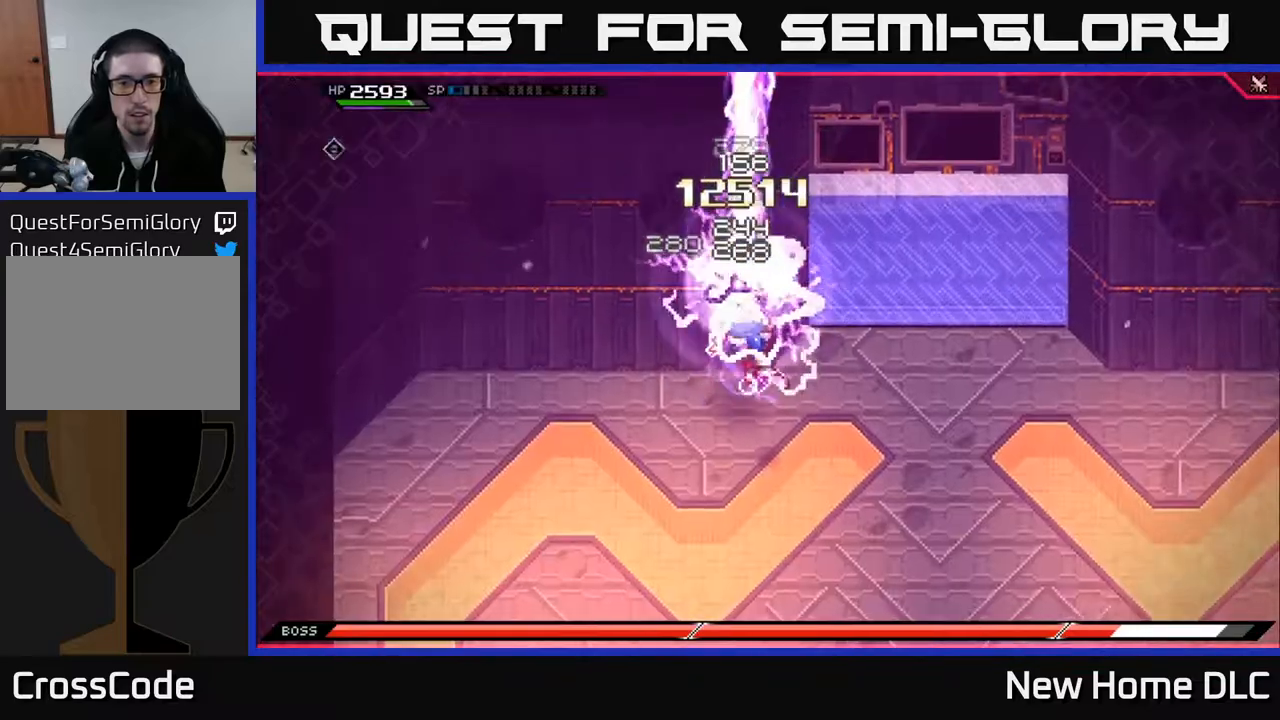
{"buttons": ["X"], "left_stick": "up", "right_stick": "center", "events": [[17, "DPAD_RIGHT", "down"], [117, "DPAD_RIGHT", "up"], [350, "left_stick", "up"], [433, "X", "down"]]}
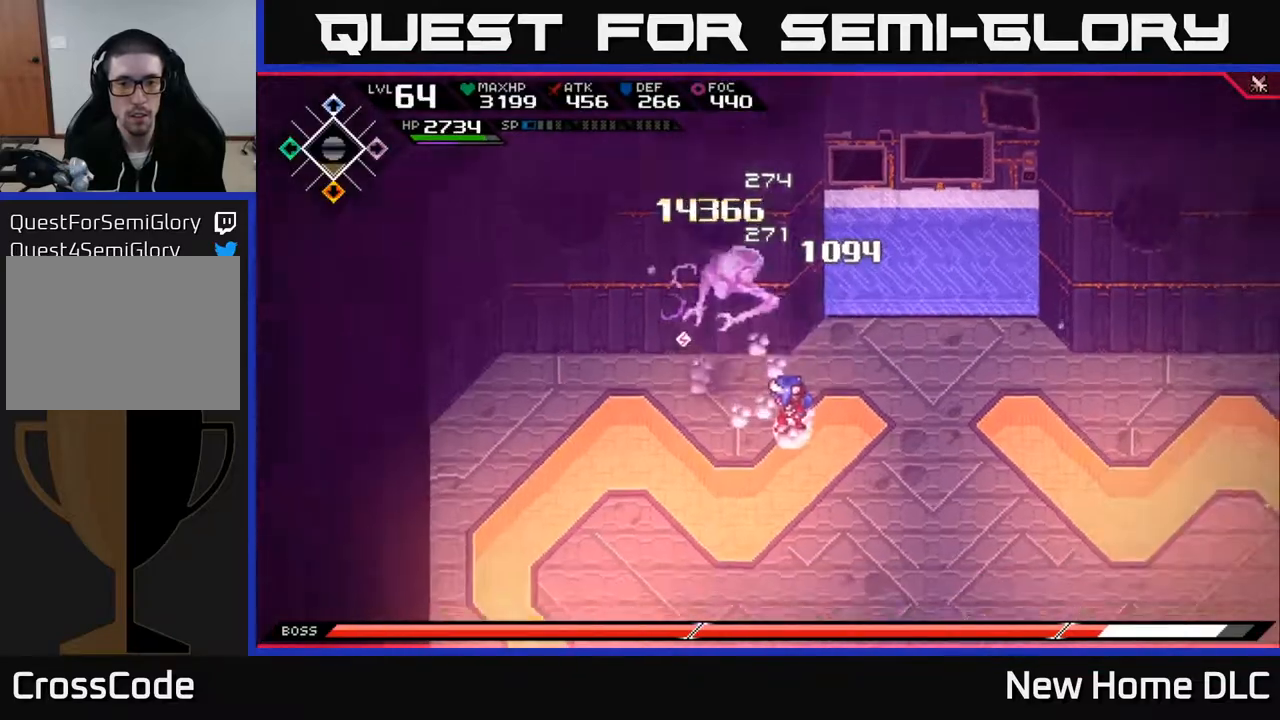
{"buttons": [], "left_stick": "up-left", "right_stick": "center", "events": [[33, "X", "up"], [83, "X", "down"], [150, "left_stick", "up-left"], [167, "X", "up"], [233, "X", "down"], [333, "X", "up"], [383, "X", "down"], [467, "X", "up"]]}